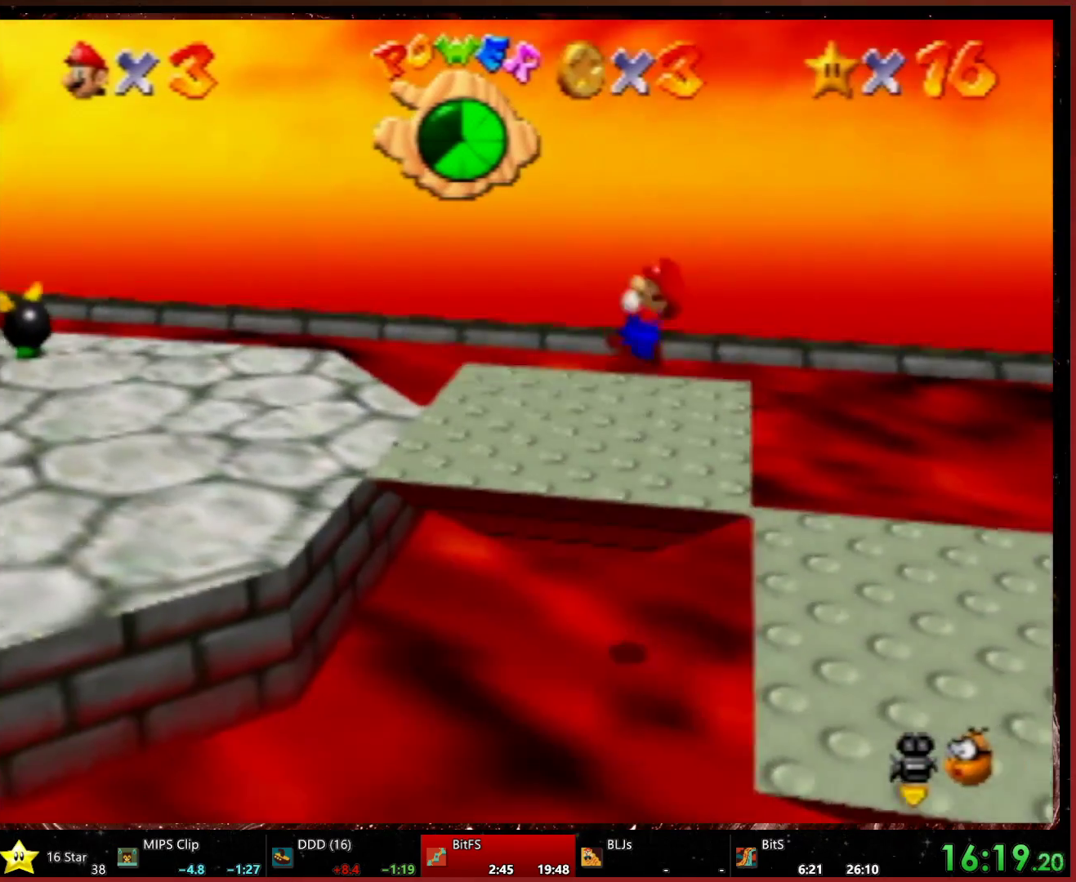
Gameplay with a controller (Nintendo layout); each line is a JSON object with the inputs held at the frame after it. "events" lists button and stick changes between this image and that frame as [ms after this image, input, new state], when the widget could be followed in between. Not read: L1 L3 R3.
{"buttons": [], "left_stick": "left", "events": [[167, "A", "up"]]}
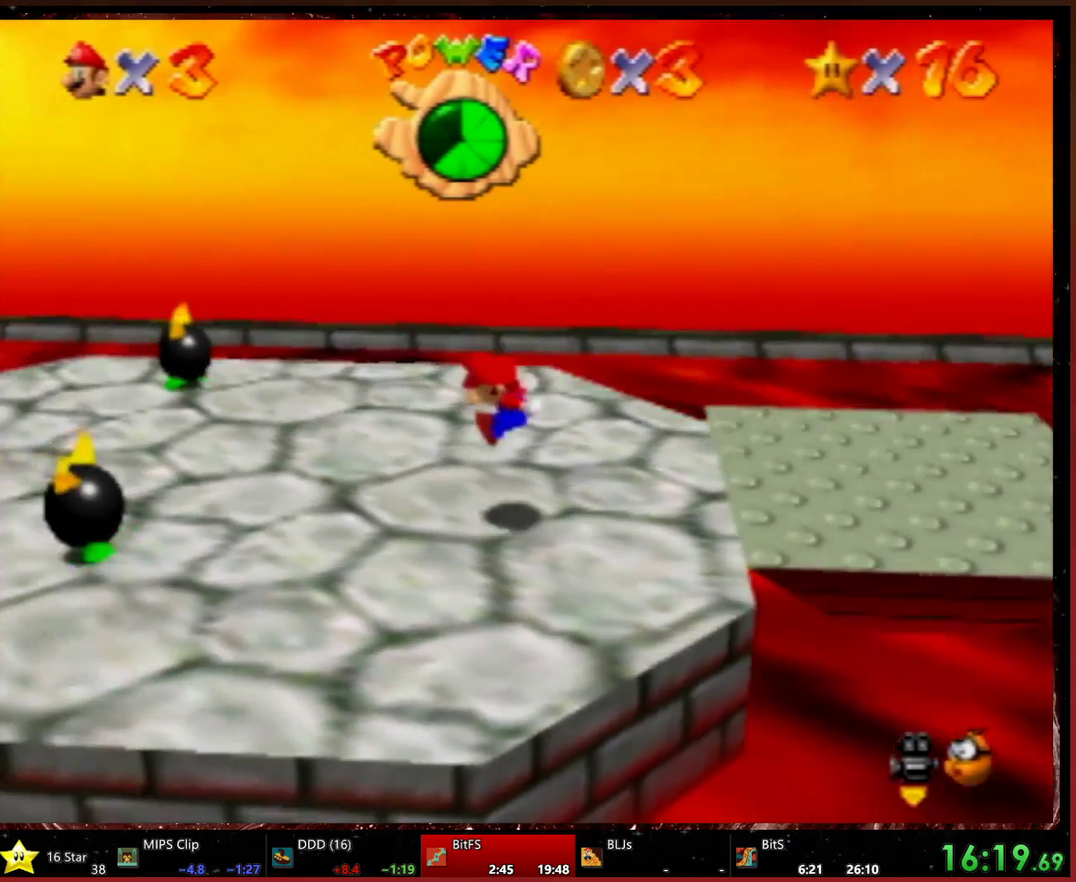
{"buttons": ["Z"], "left_stick": "left", "events": [[33, "Z", "down"], [100, "A", "down"], [233, "A", "up"], [333, "A", "down"], [467, "A", "up"]]}
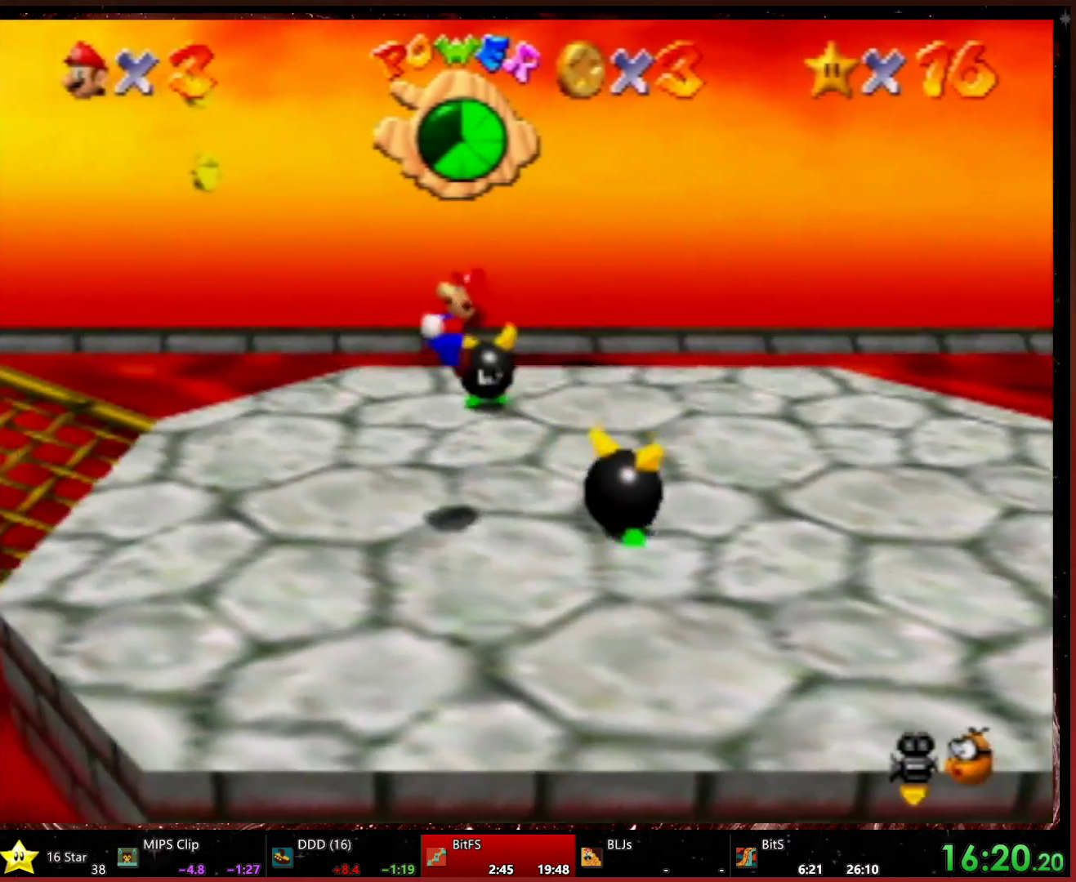
{"buttons": [], "left_stick": "left", "events": [[67, "Z", "up"]]}
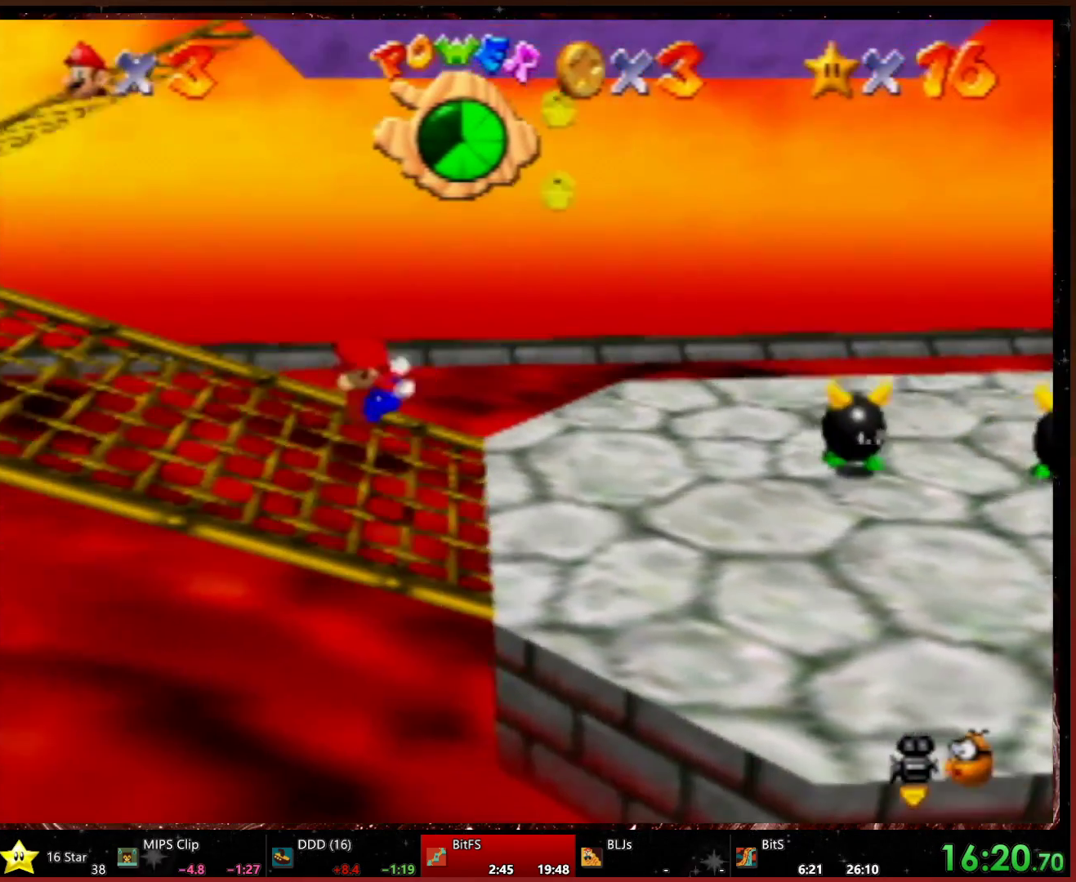
{"buttons": ["A"], "left_stick": "right", "events": [[300, "left_stick", "right"], [367, "A", "down"]]}
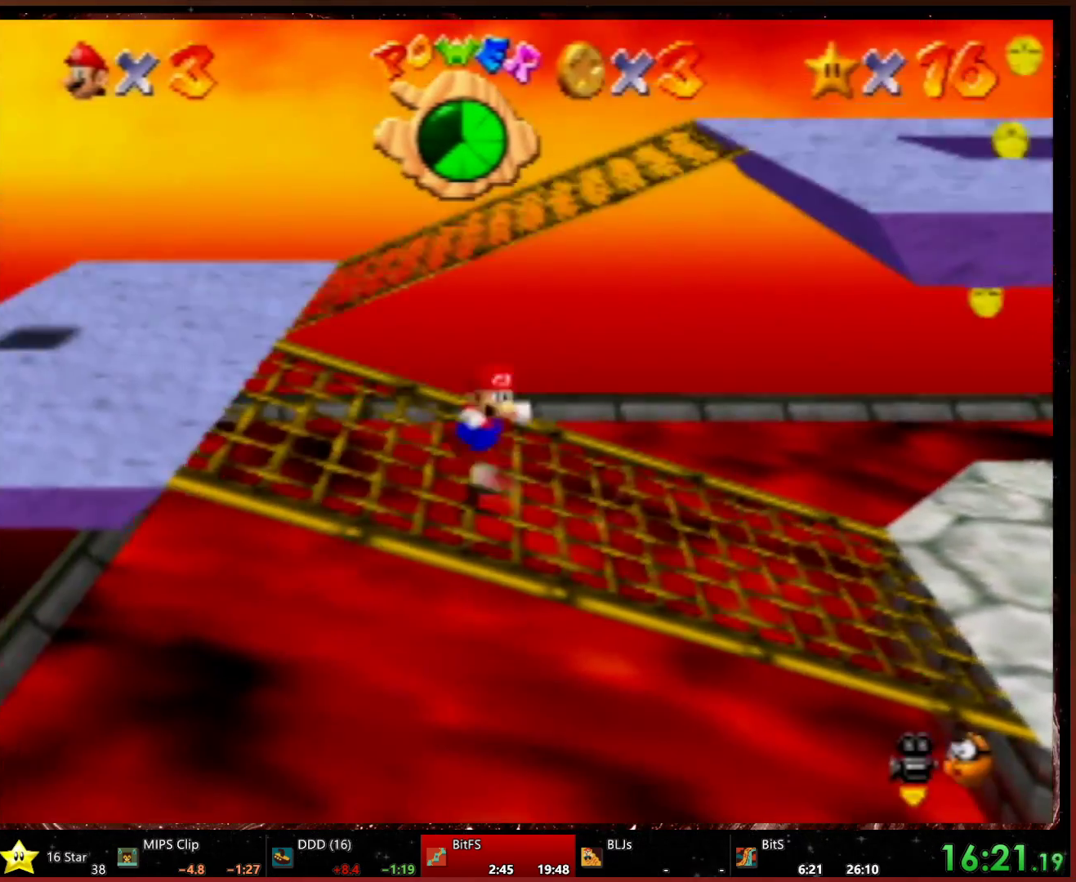
{"buttons": [], "left_stick": "right", "events": [[267, "B", "down"], [400, "B", "up"], [433, "A", "up"]]}
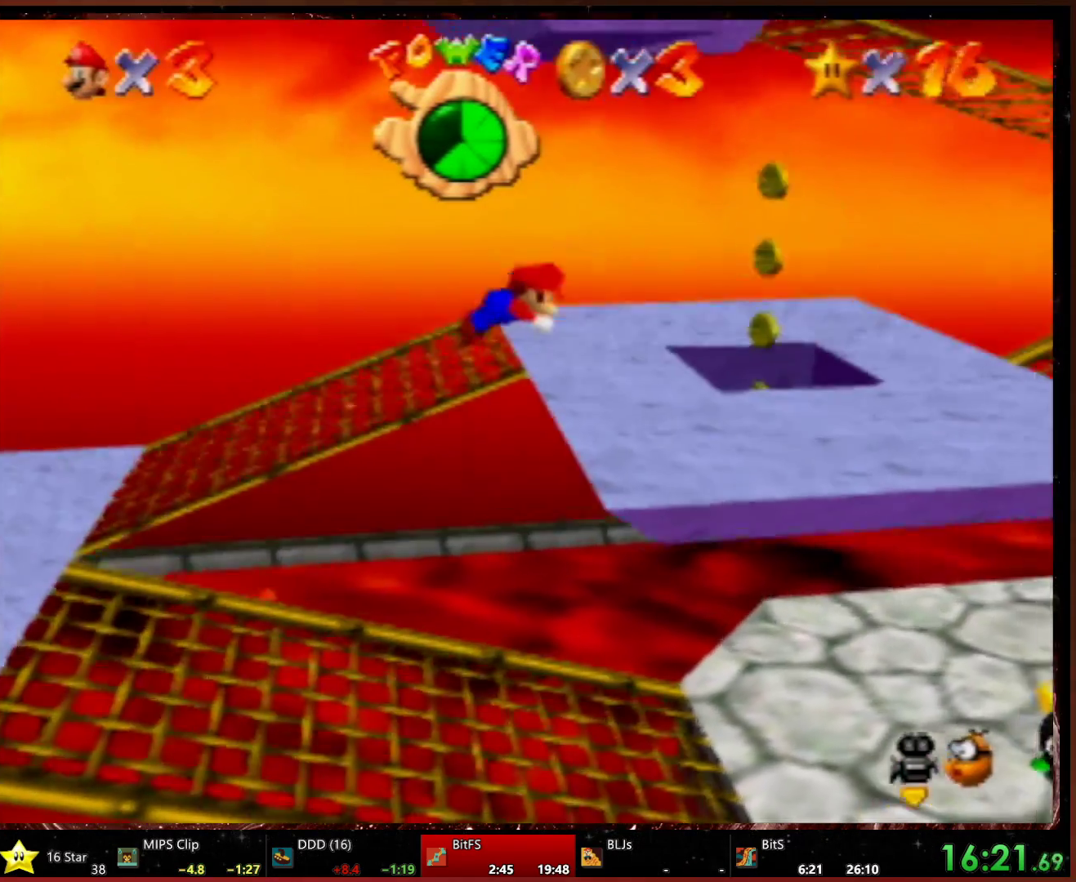
{"buttons": [], "left_stick": "right", "events": [[167, "A", "down"], [200, "A", "up"], [267, "A", "down"], [500, "A", "up"]]}
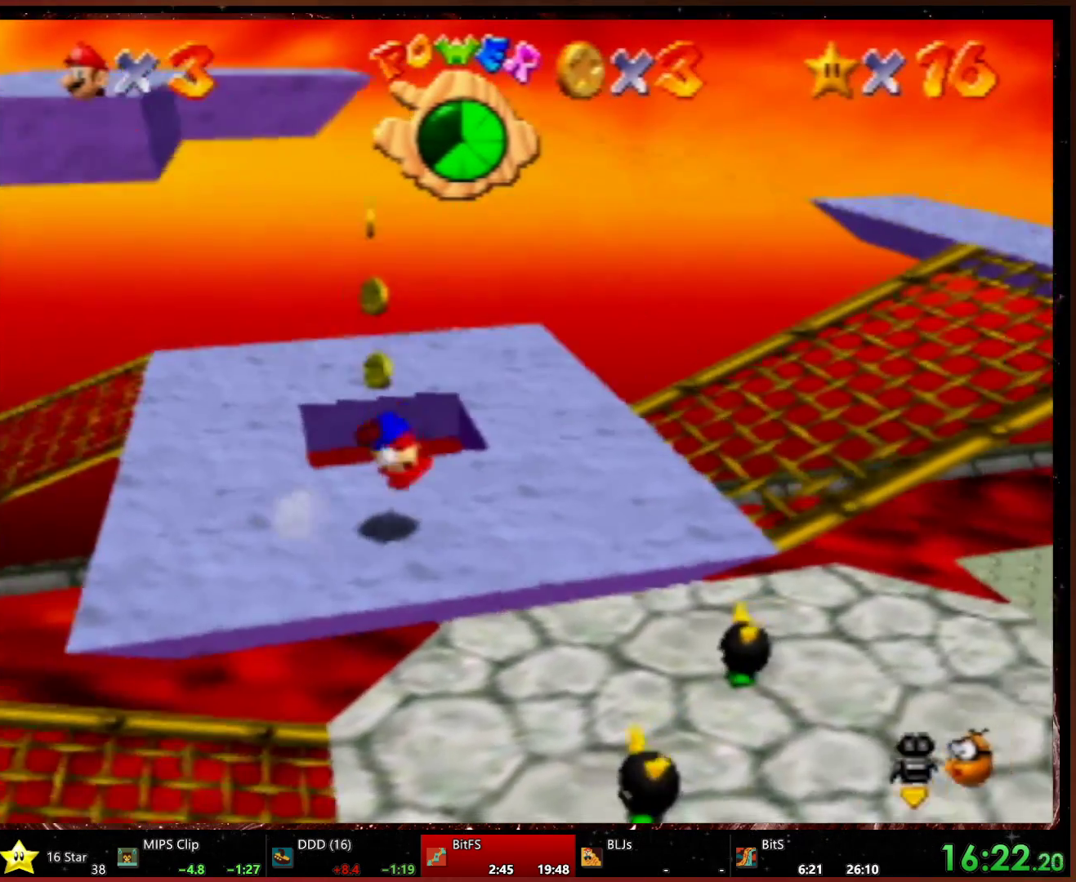
{"buttons": [], "left_stick": "right", "events": []}
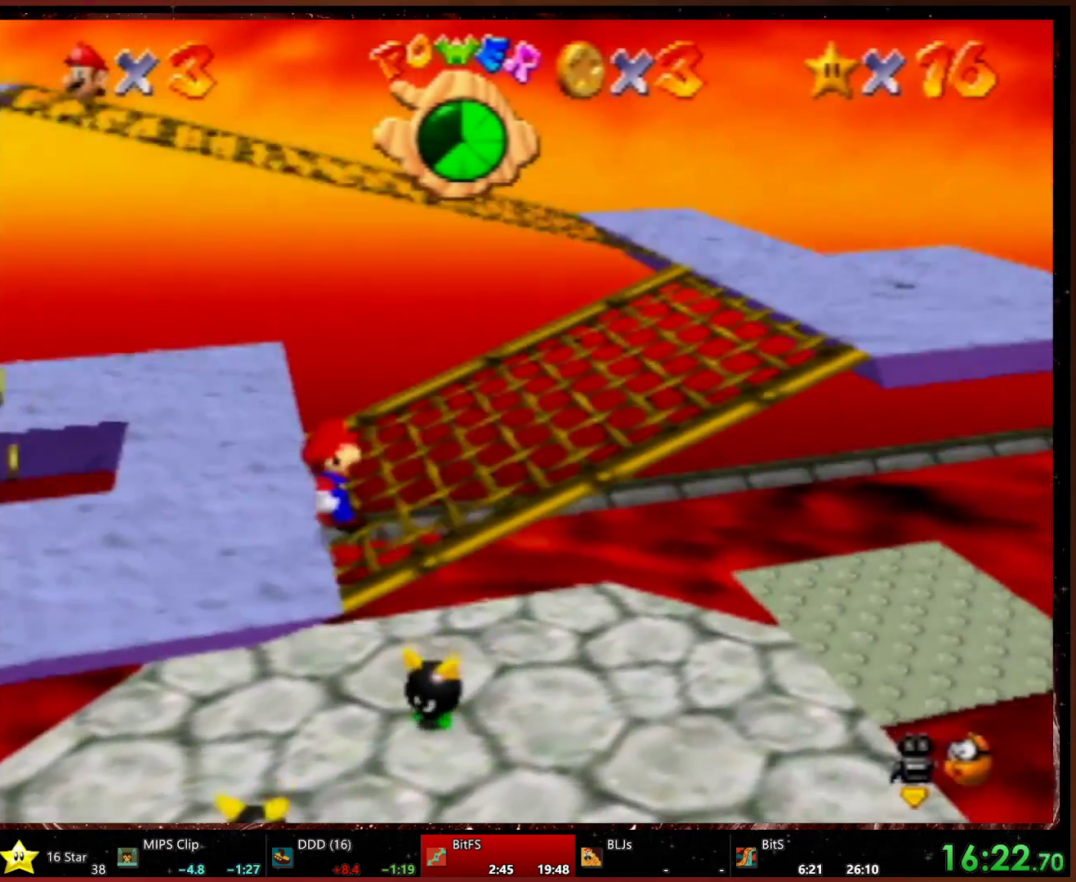
{"buttons": [], "left_stick": "right", "events": []}
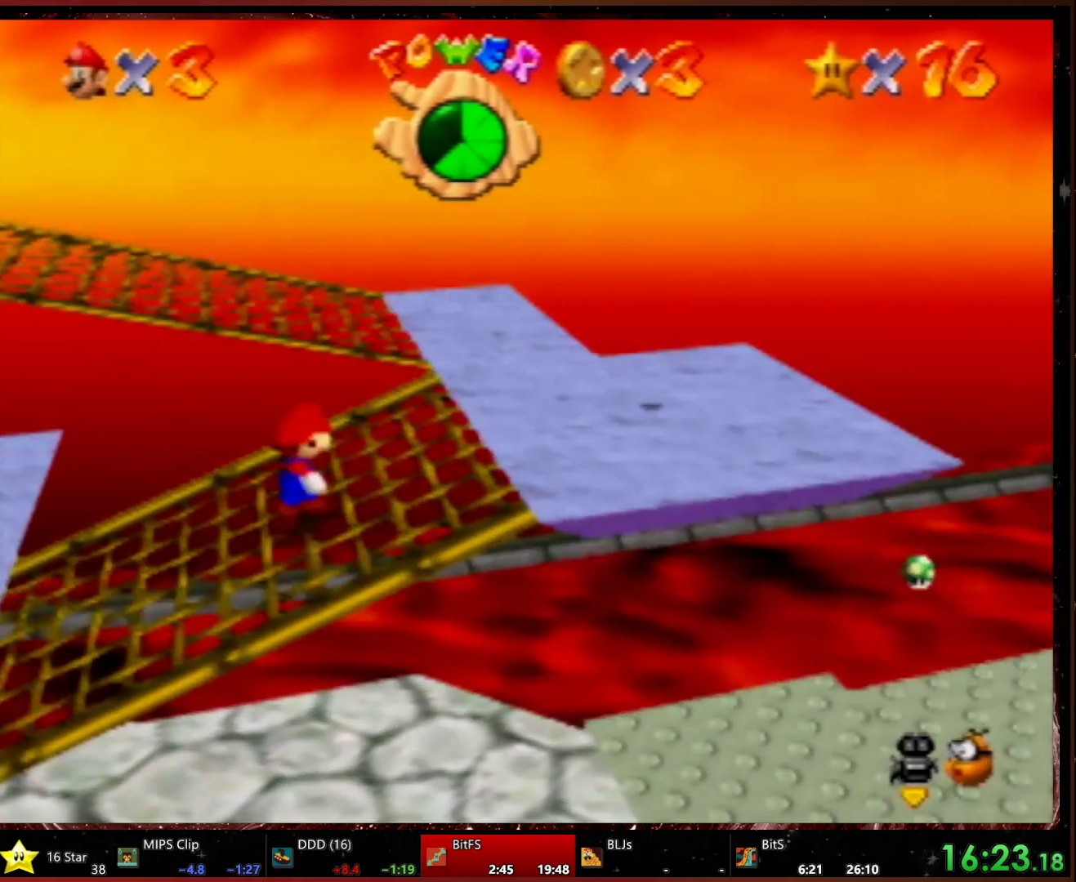
{"buttons": [], "left_stick": "up", "events": [[67, "left_stick", "up-right"], [433, "left_stick", "up"]]}
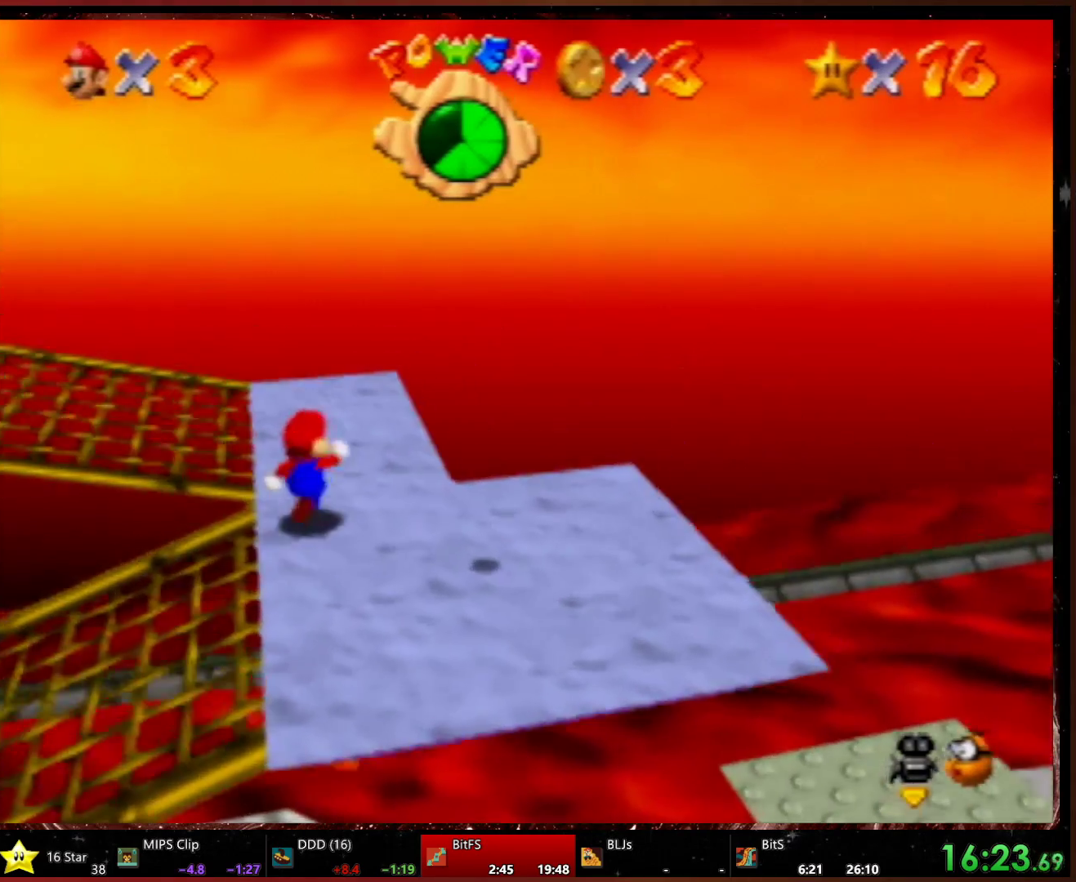
{"buttons": [], "left_stick": "up-left", "events": [[33, "left_stick", "up-left"], [67, "C_RIGHT", "down"], [167, "C_RIGHT", "up"], [300, "left_stick", "up"], [500, "left_stick", "up-left"]]}
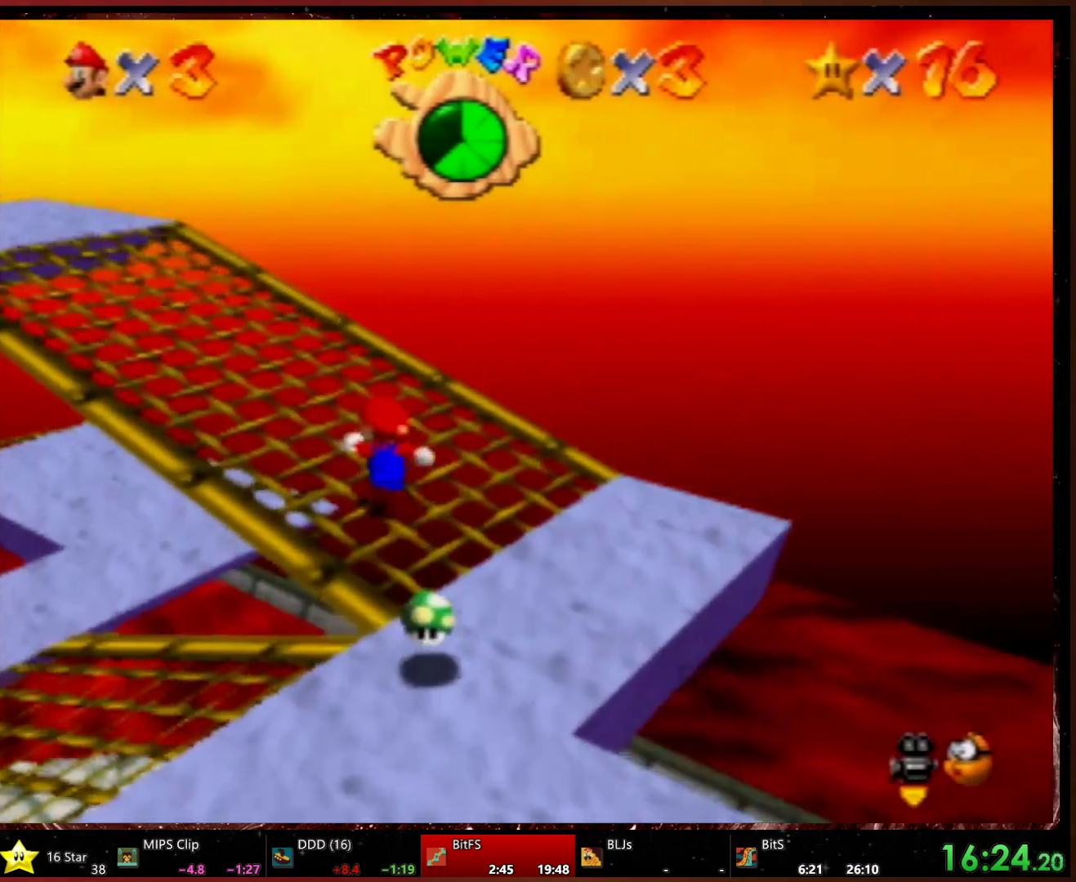
{"buttons": [], "left_stick": "up", "events": [[33, "C_RIGHT", "down"], [133, "C_RIGHT", "up"], [233, "left_stick", "up"]]}
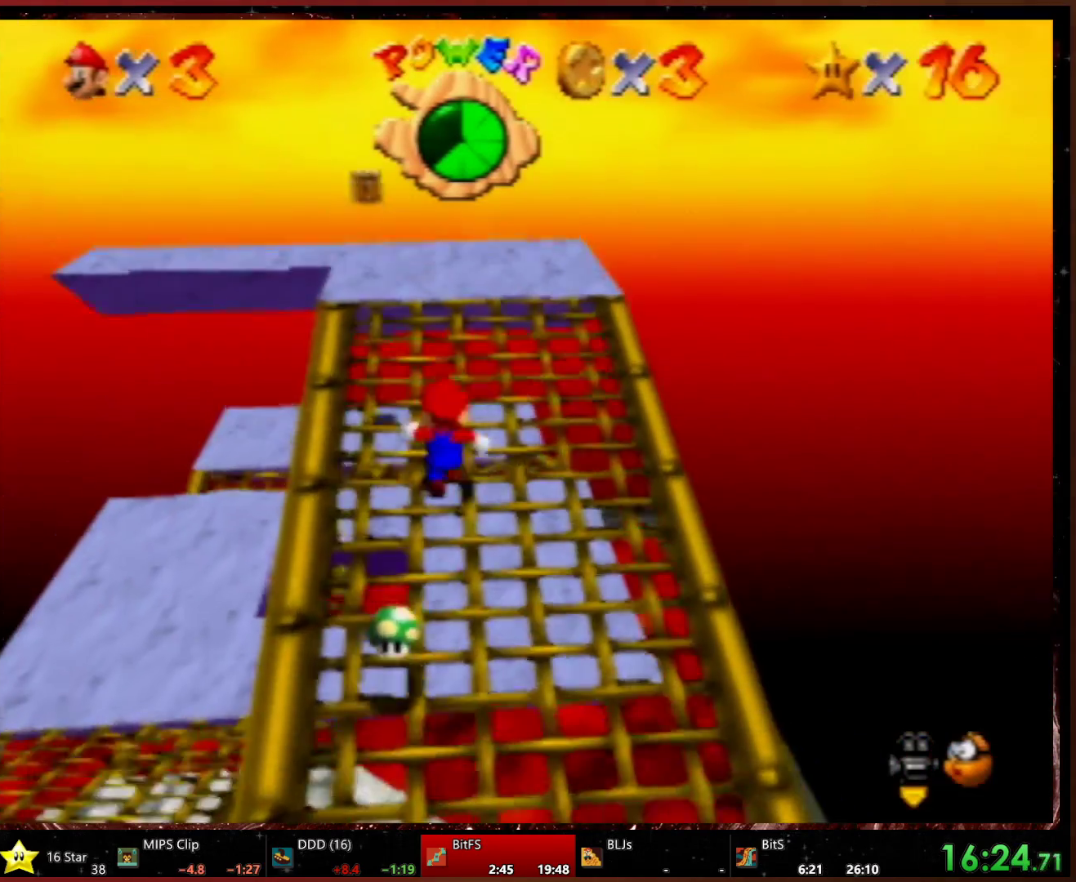
{"buttons": [], "left_stick": "up", "events": []}
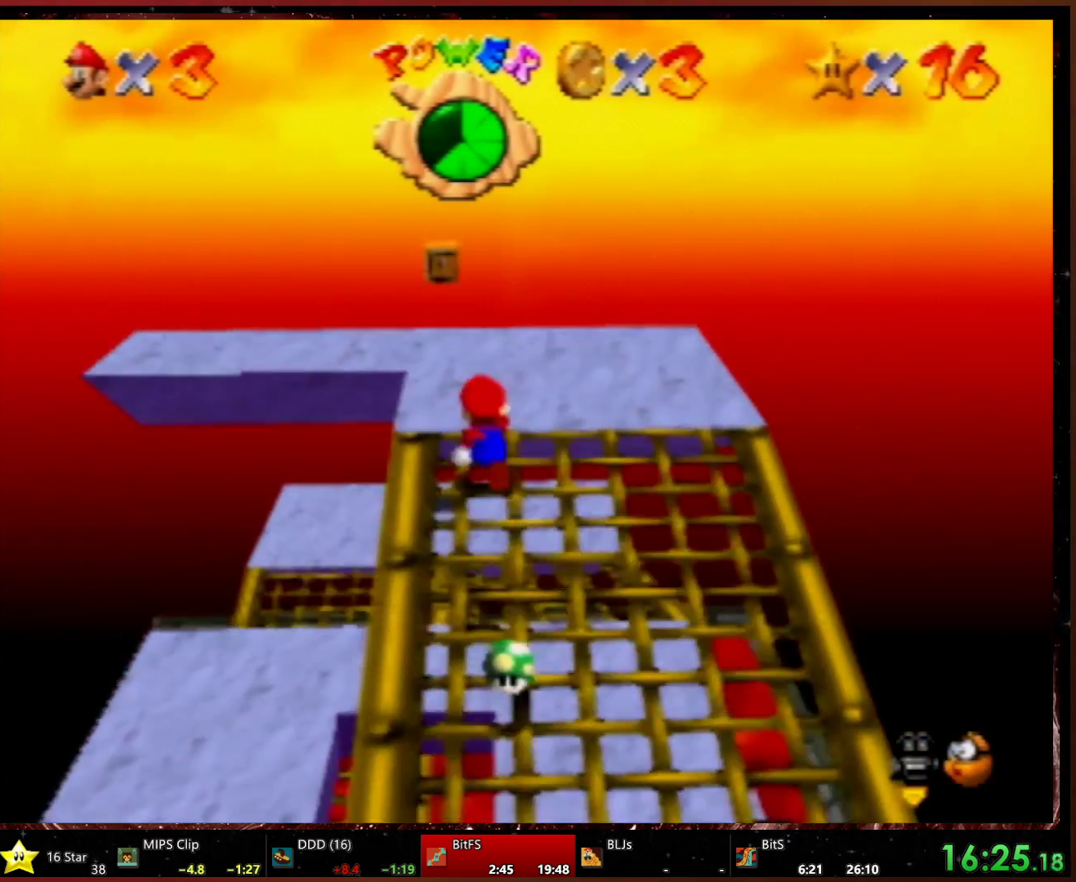
{"buttons": [], "left_stick": "center", "events": [[300, "left_stick", "center"]]}
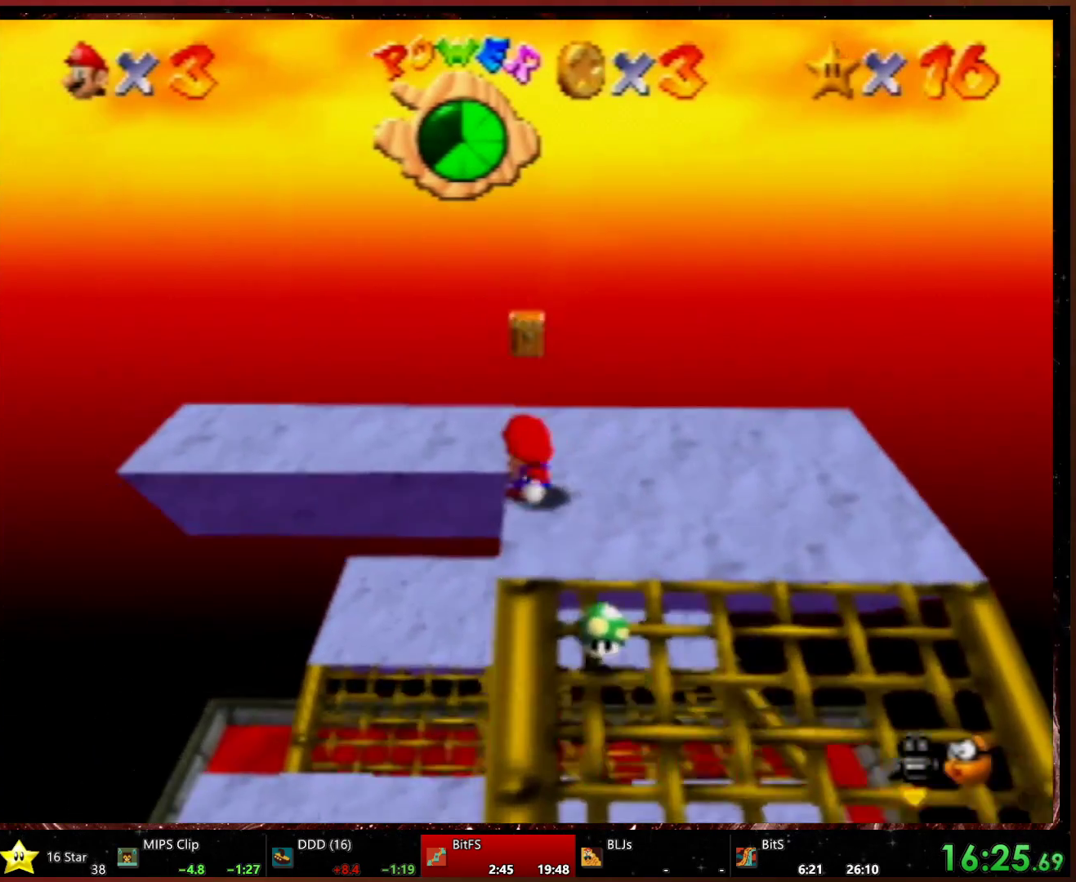
{"buttons": [], "left_stick": "up", "events": [[33, "left_stick", "up"]]}
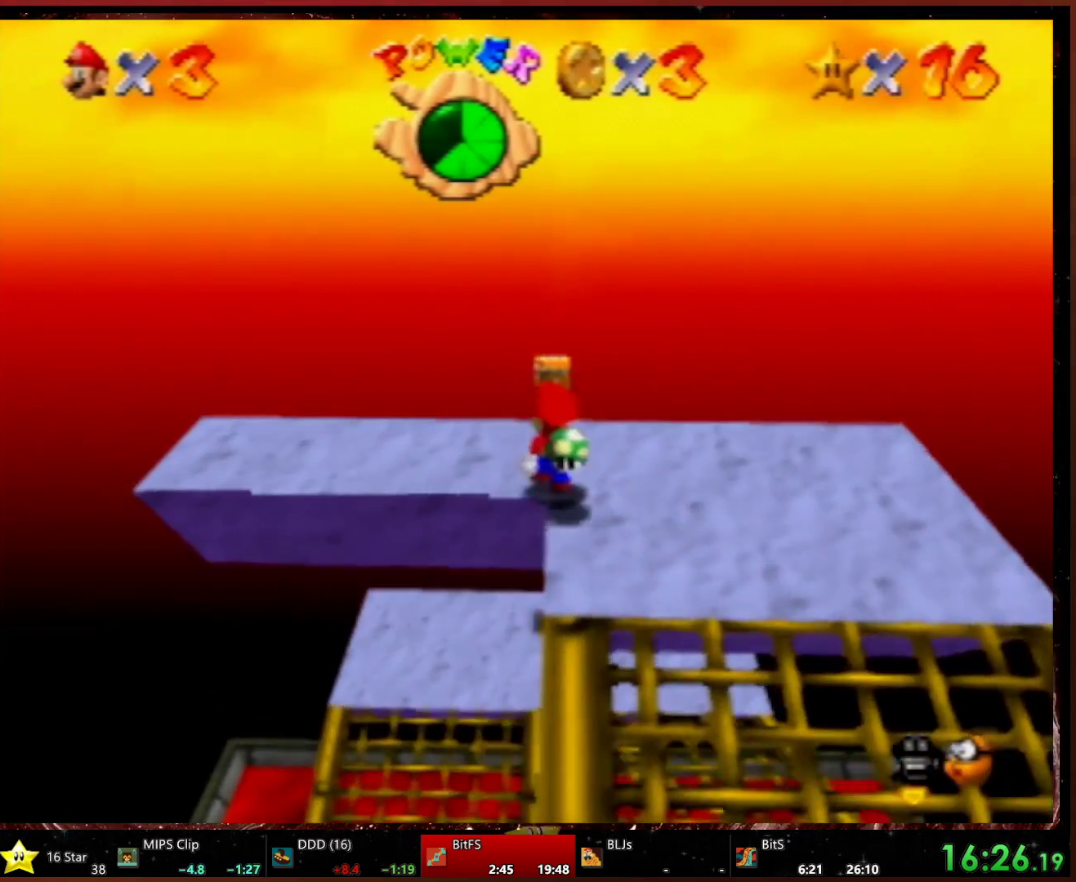
{"buttons": [], "left_stick": "center", "events": [[33, "left_stick", "up-left"], [133, "left_stick", "left"], [267, "left_stick", "center"], [367, "C_LEFT", "down"], [467, "C_LEFT", "up"]]}
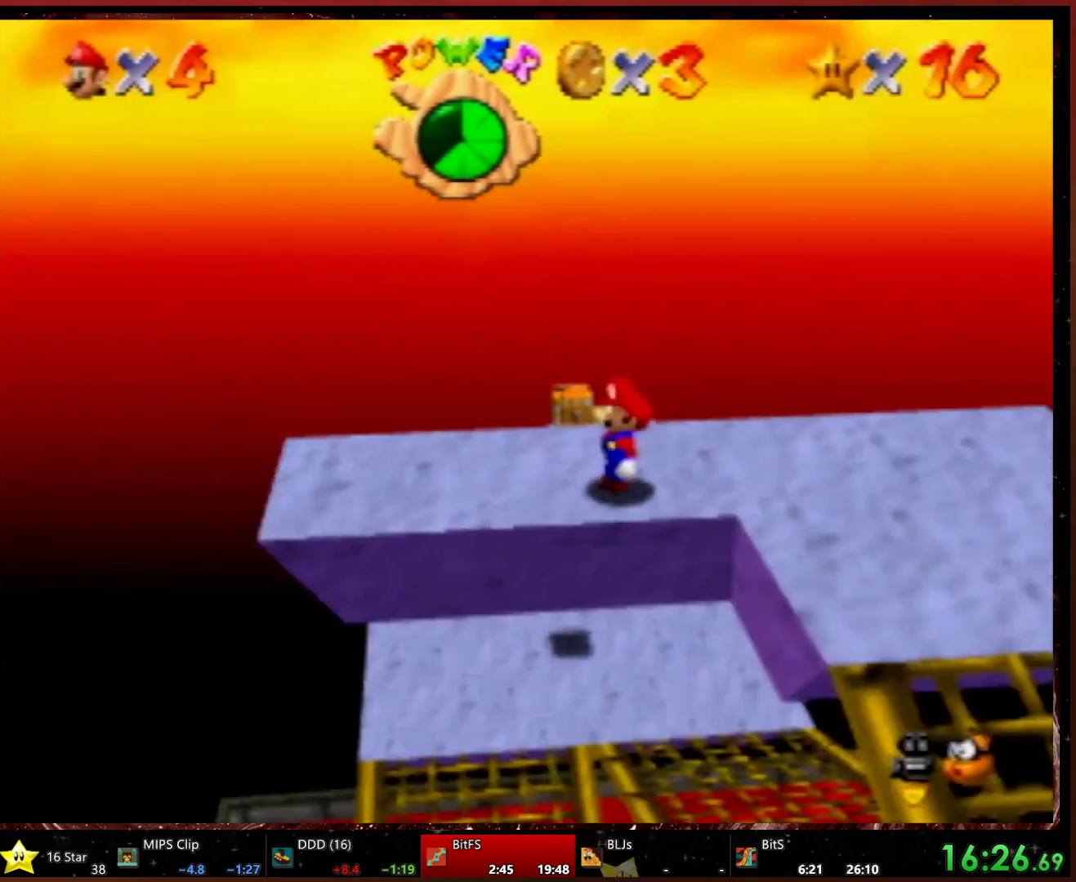
{"buttons": [], "left_stick": "center", "events": [[133, "left_stick", "left"], [400, "left_stick", "center"]]}
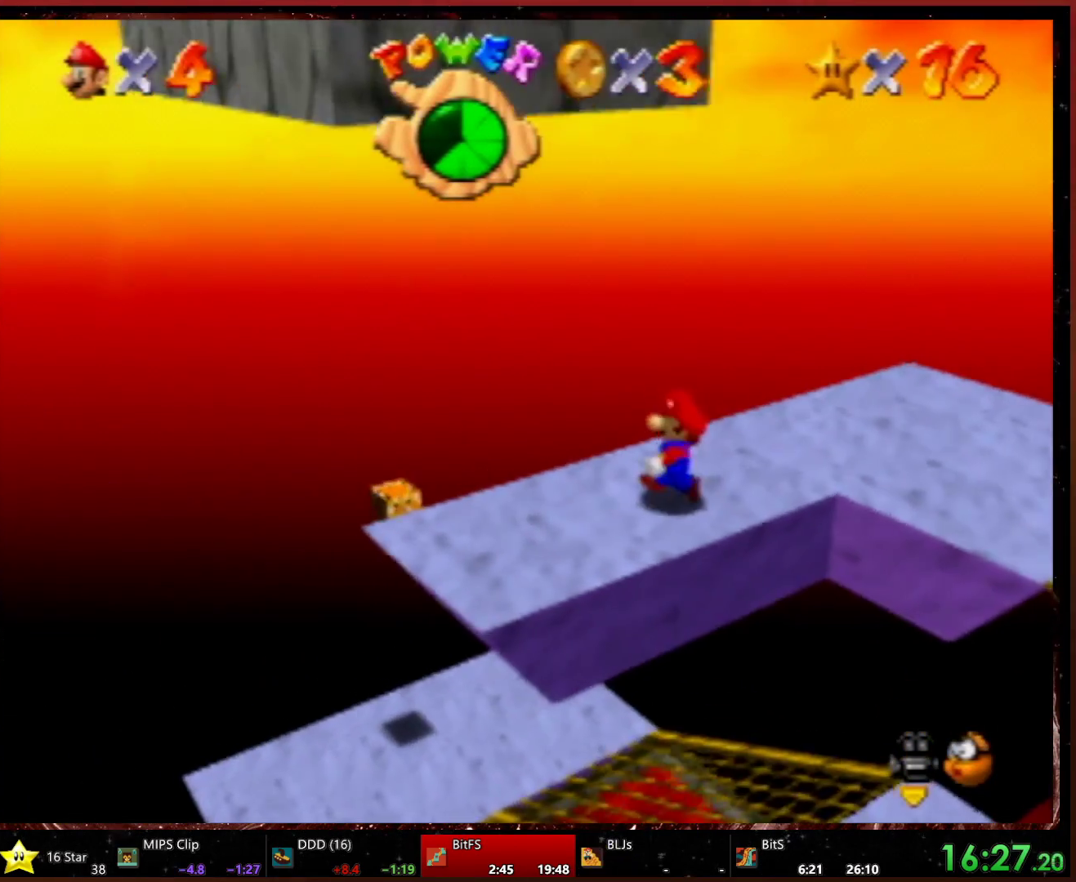
{"buttons": [], "left_stick": "down-left", "events": [[233, "left_stick", "left"], [433, "left_stick", "down-left"]]}
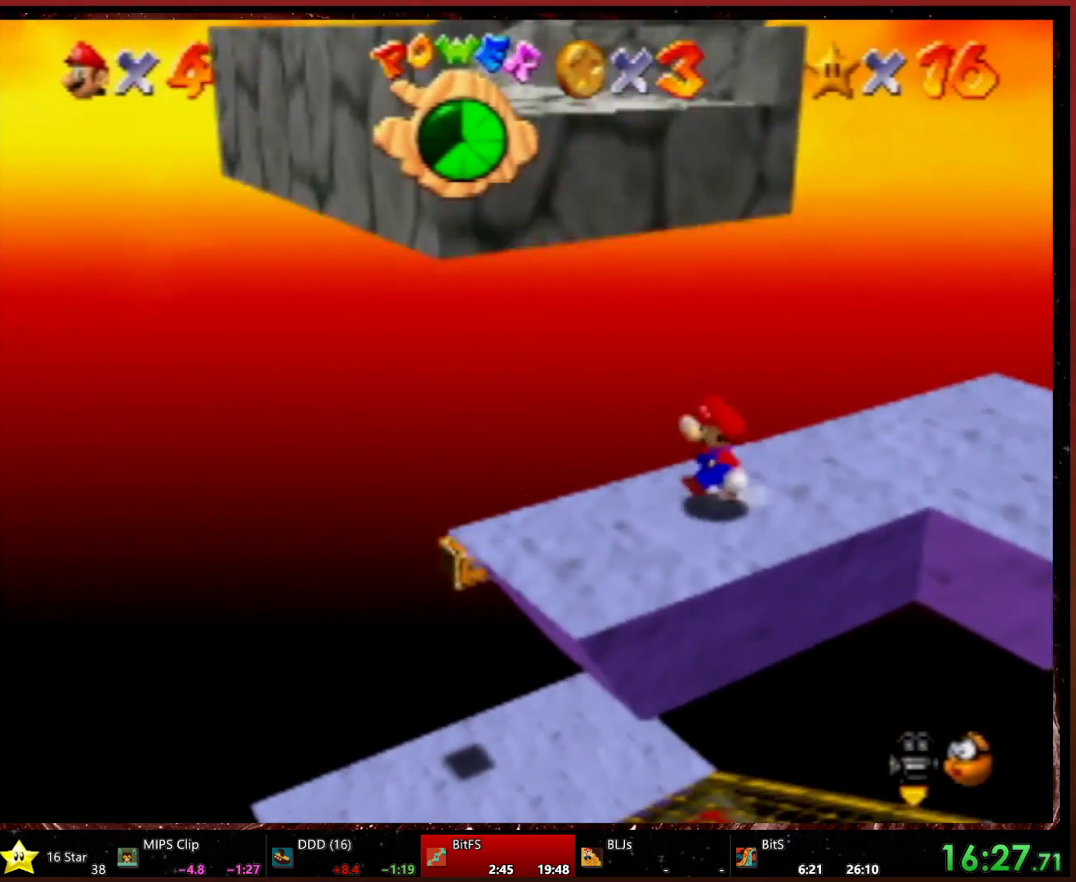
{"buttons": [], "left_stick": "up", "events": [[67, "left_stick", "down"], [300, "left_stick", "up"]]}
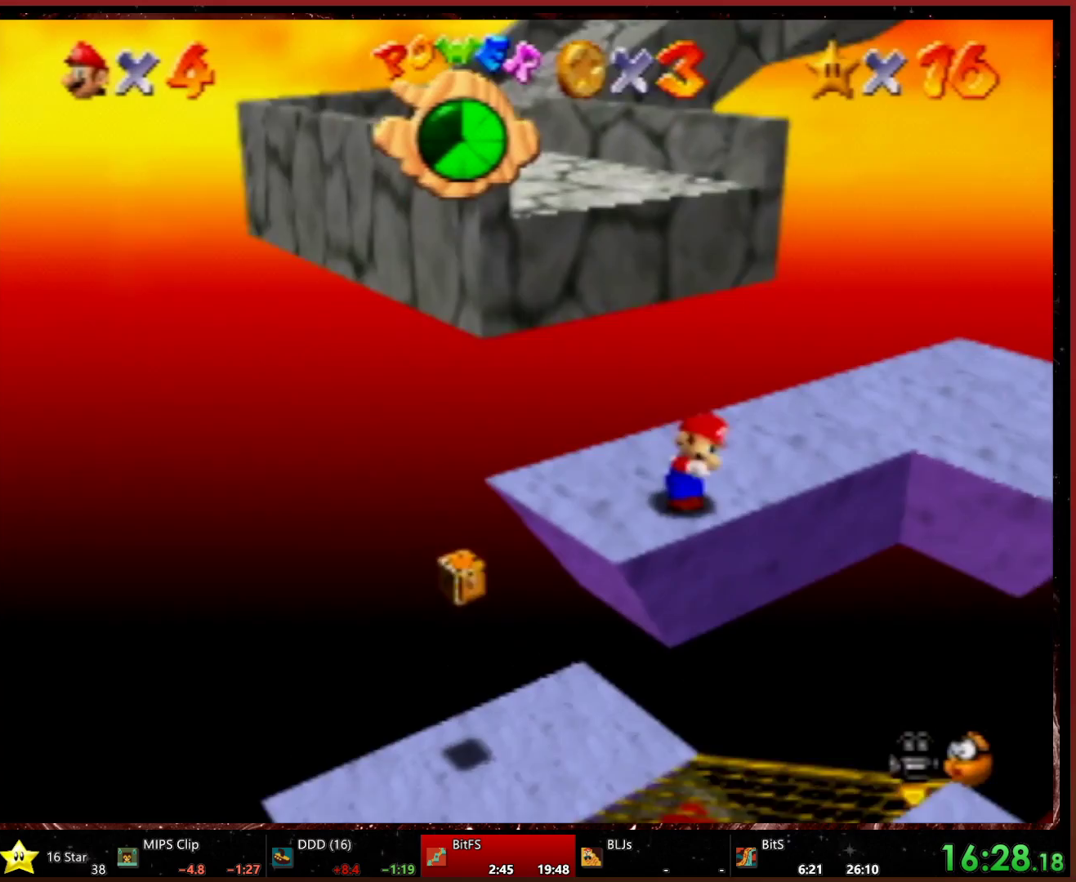
{"buttons": ["A", "B"], "left_stick": "left", "events": [[133, "left_stick", "up-left"], [167, "A", "down"], [367, "B", "down"], [500, "left_stick", "left"]]}
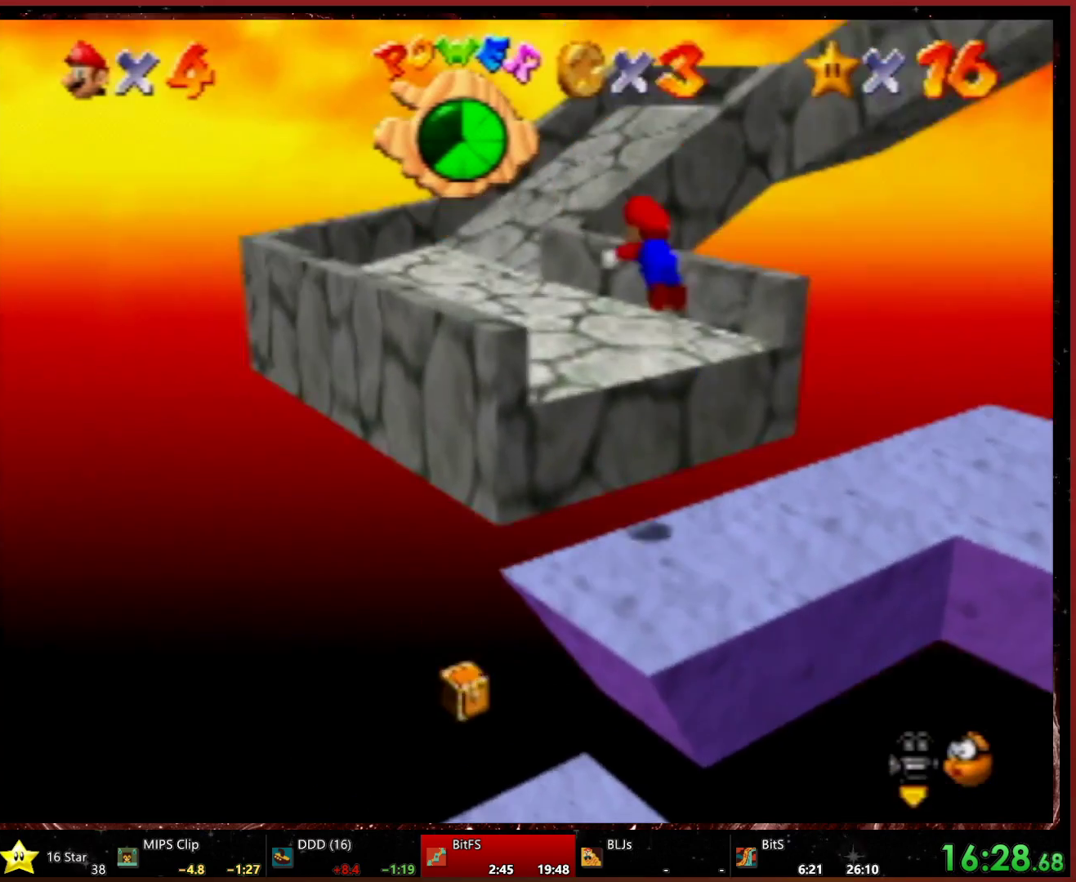
{"buttons": [], "left_stick": "up", "events": [[33, "A", "up"], [33, "B", "up"], [100, "left_stick", "up-left"], [233, "left_stick", "up"]]}
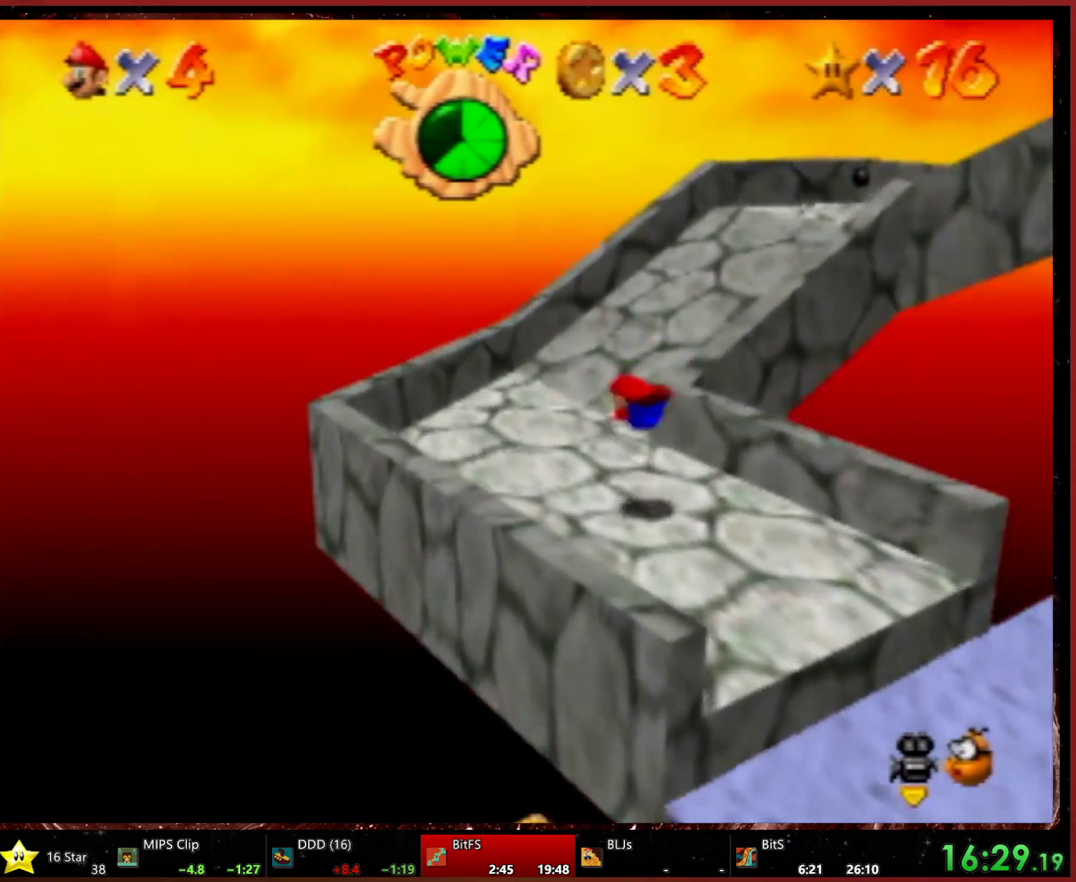
{"buttons": ["C_LEFT"], "left_stick": "up", "events": [[100, "A", "down"], [167, "A", "up"], [200, "A", "down"], [300, "A", "up"], [467, "C_LEFT", "down"]]}
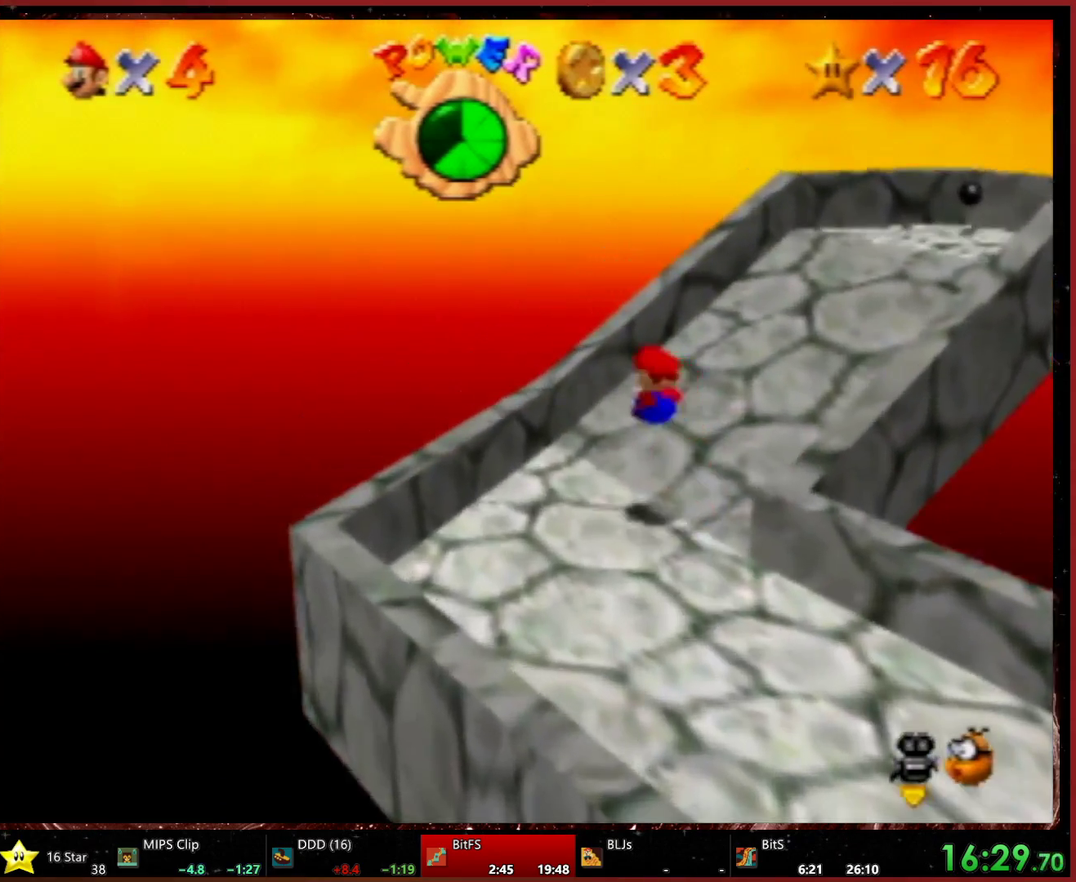
{"buttons": [], "left_stick": "up-right", "events": [[33, "C_LEFT", "up"], [133, "left_stick", "up-right"]]}
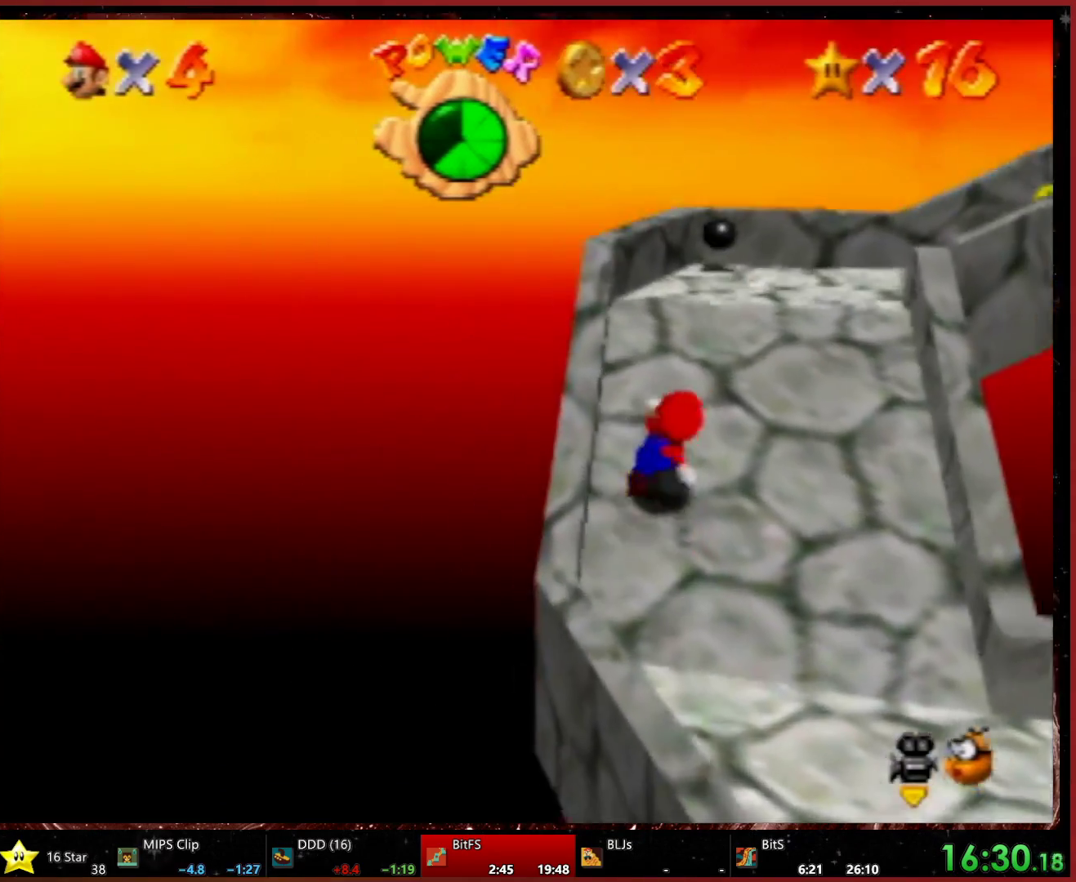
{"buttons": ["C_LEFT"], "left_stick": "up", "events": [[167, "left_stick", "up"], [200, "C_LEFT", "down"], [267, "C_LEFT", "up"], [467, "C_LEFT", "down"]]}
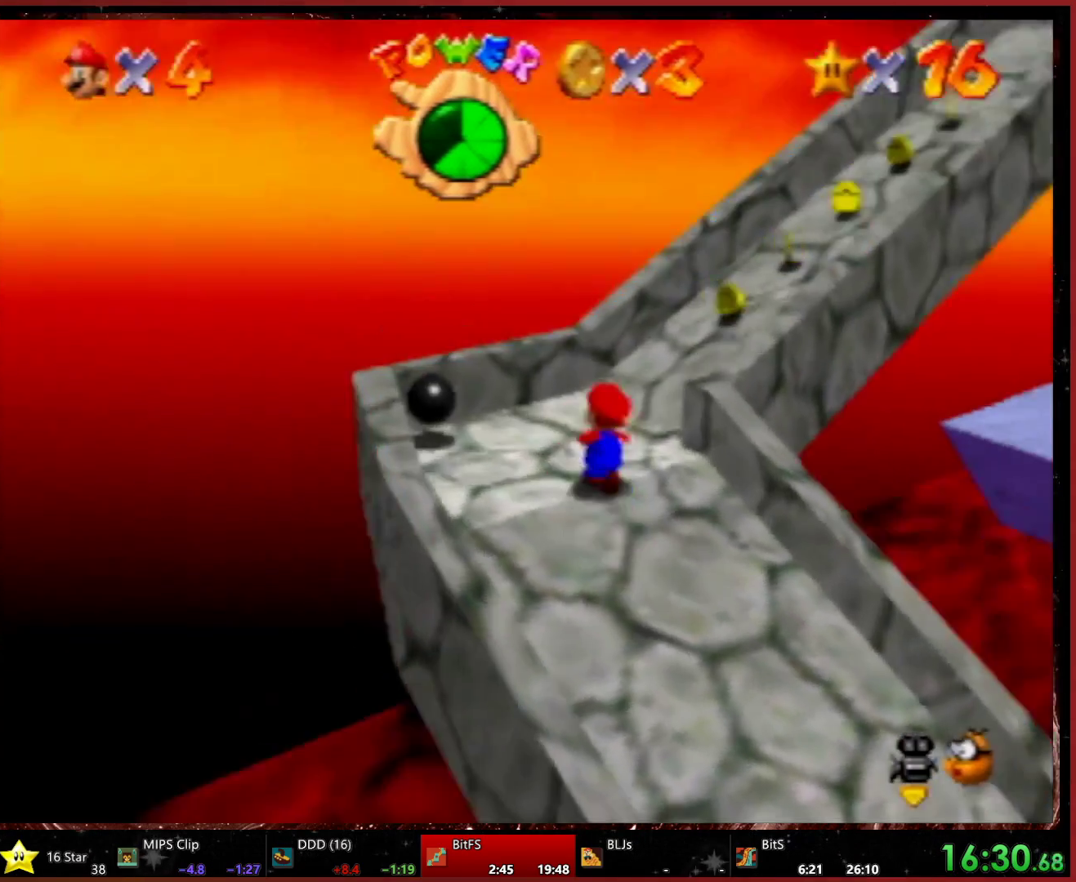
{"buttons": [], "left_stick": "up-left", "events": [[33, "C_LEFT", "up"], [100, "left_stick", "up-right"], [267, "left_stick", "up-left"]]}
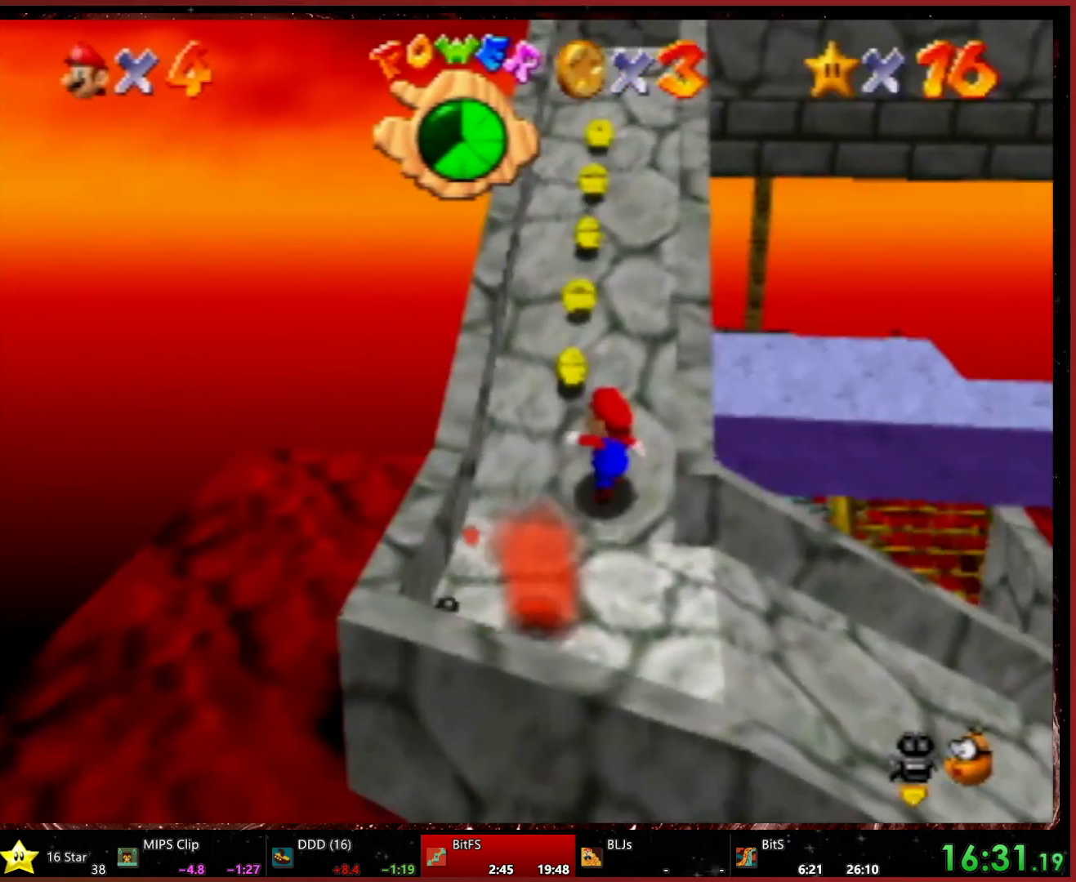
{"buttons": [], "left_stick": "up", "events": [[33, "left_stick", "up"]]}
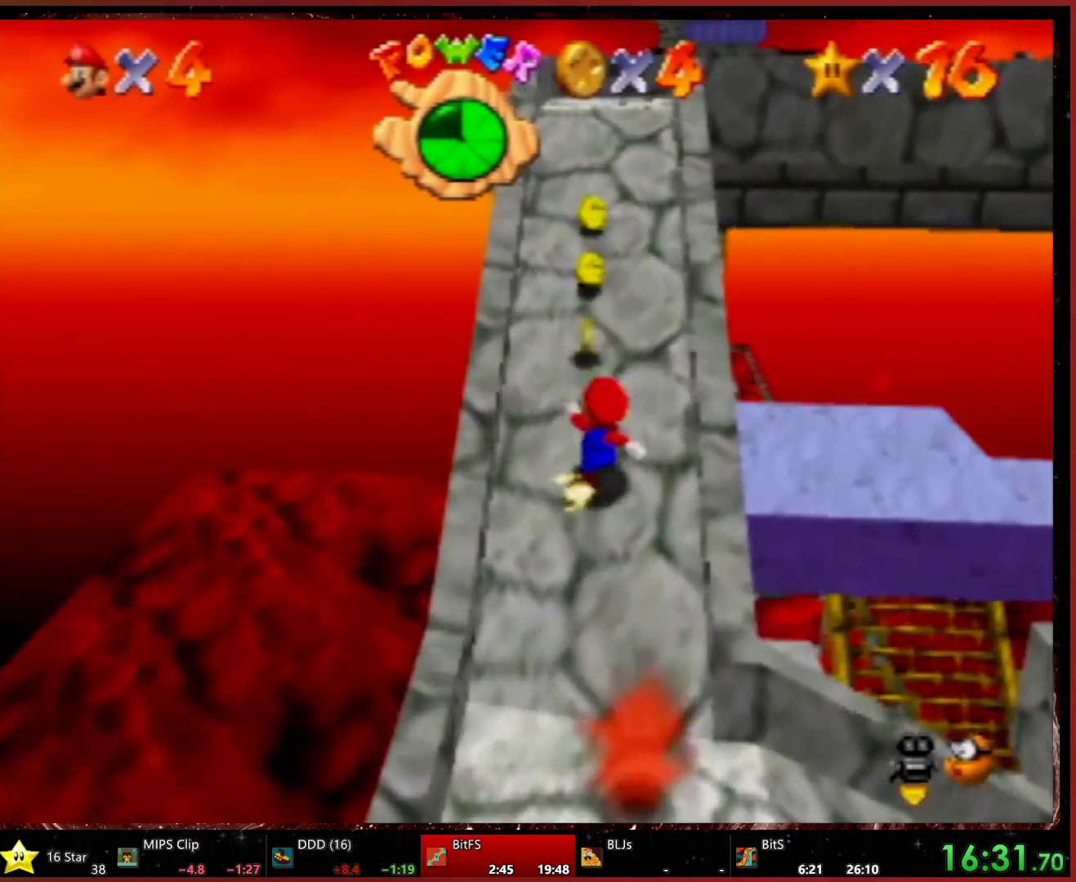
{"buttons": [], "left_stick": "up", "events": []}
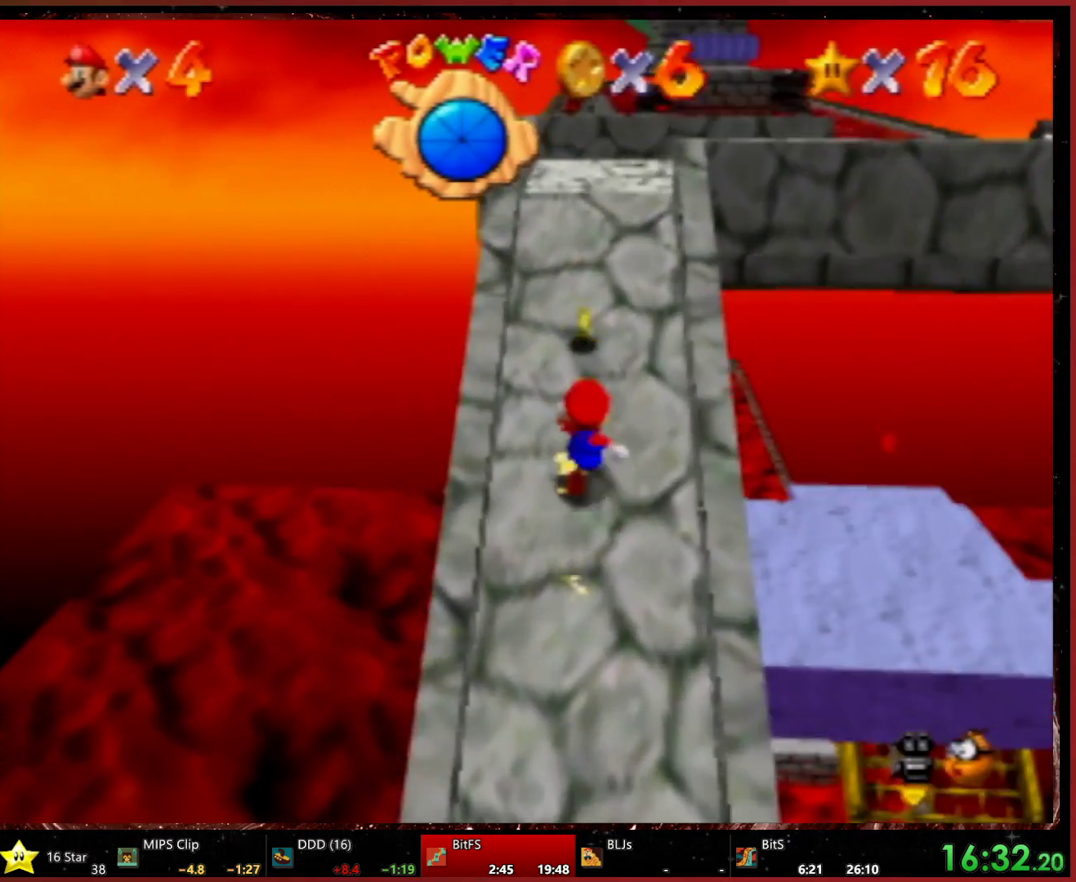
{"buttons": [], "left_stick": "up-left", "events": [[433, "left_stick", "up-left"]]}
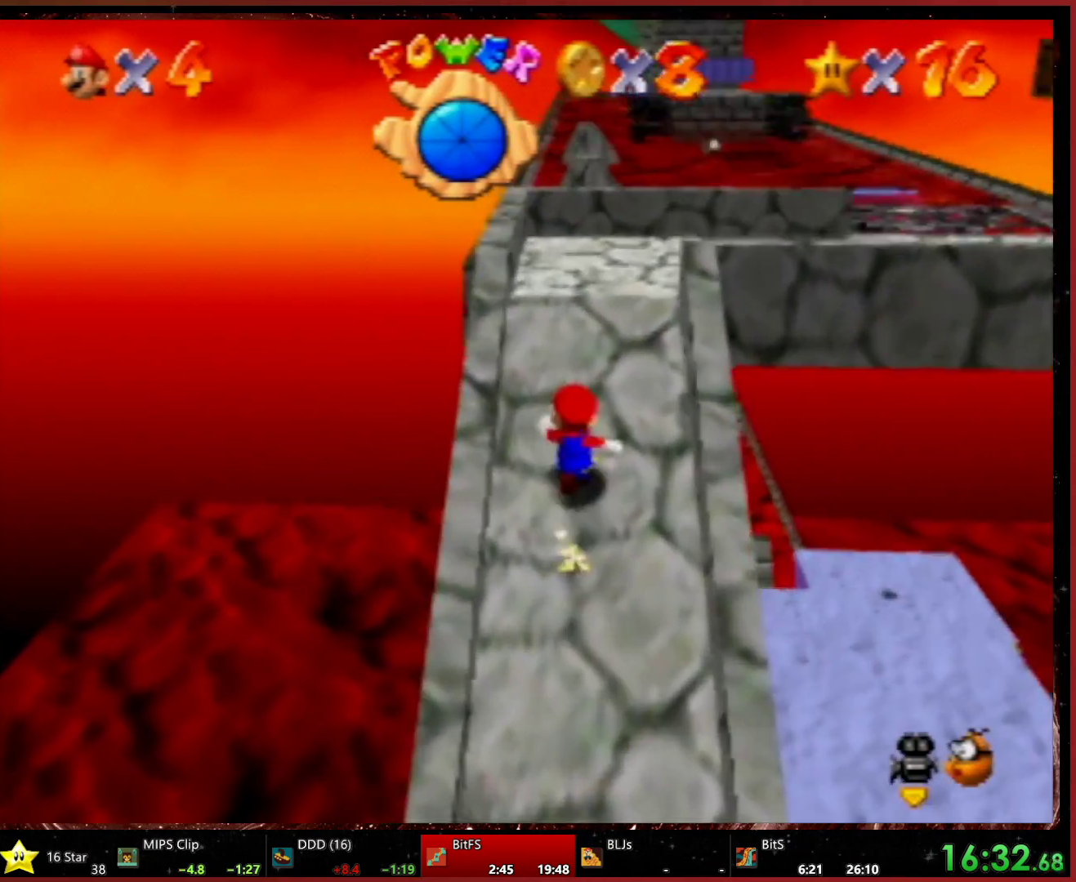
{"buttons": [], "left_stick": "up", "events": [[133, "left_stick", "up"]]}
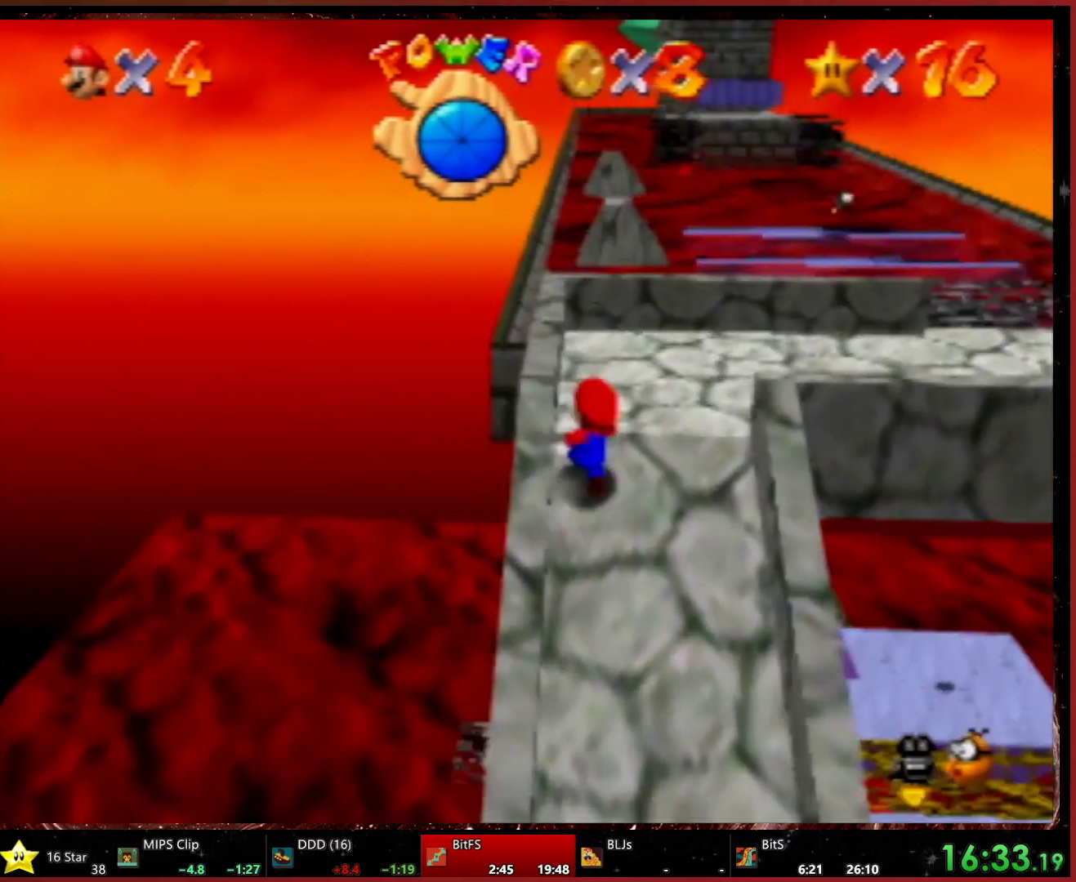
{"buttons": ["A", "Z"], "left_stick": "up", "events": [[367, "Z", "down"], [467, "A", "down"]]}
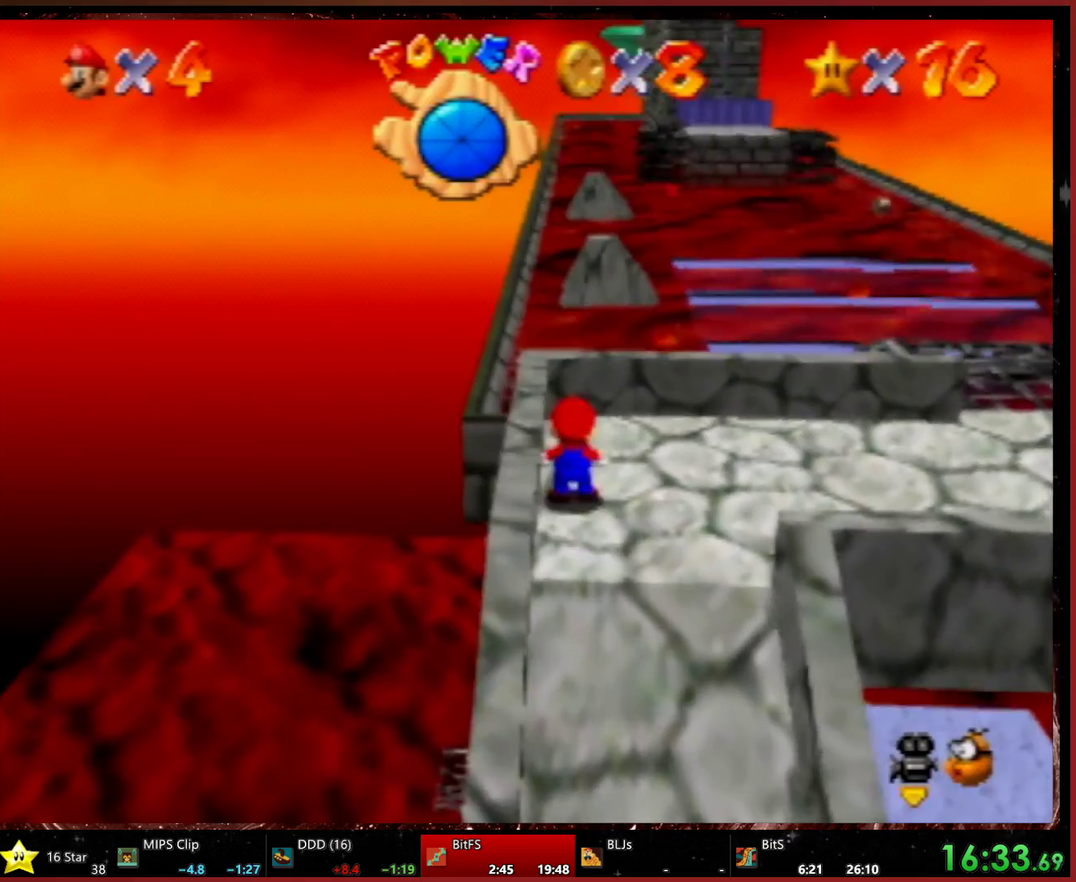
{"buttons": ["Z"], "left_stick": "up-left", "events": [[133, "left_stick", "up-left"], [400, "A", "up"]]}